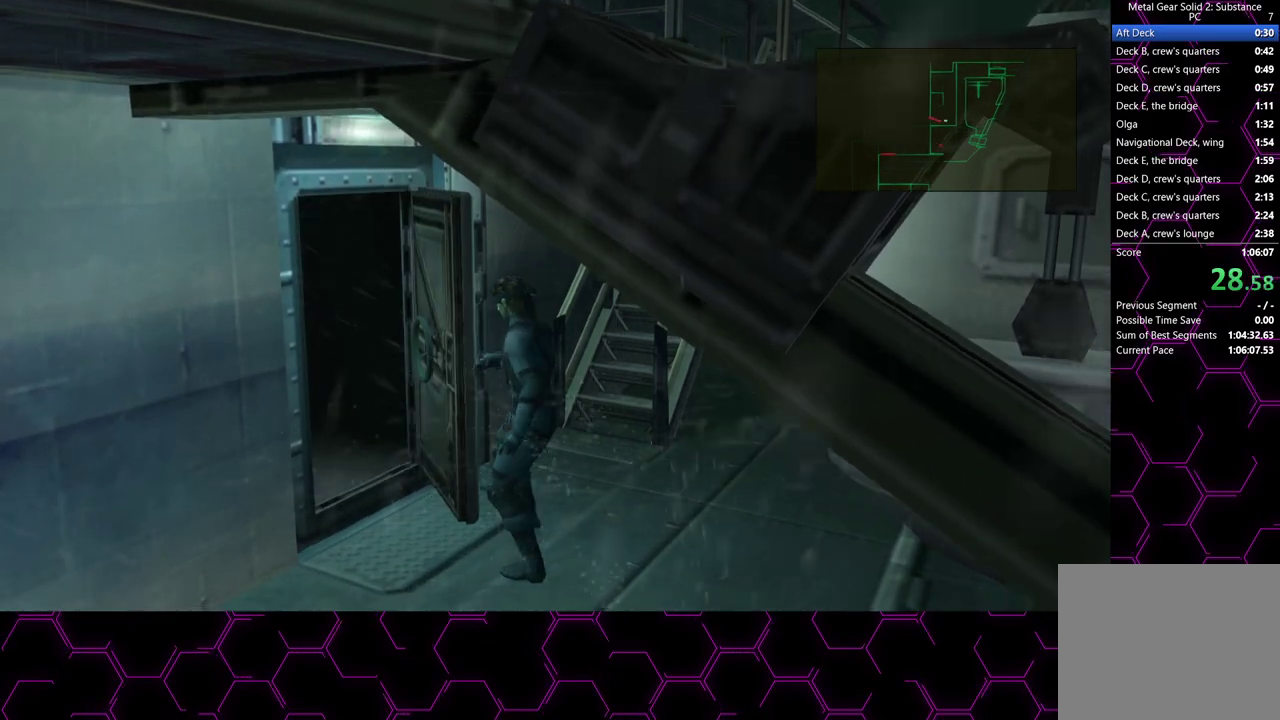
Gameplay with a controller (PlayStation layout); each line is a JSON object with the inputs held at the frame after it. "button_events" lists button changes between this image and that frame as [ms after this image, input, new state], when the widget could be followed in between (sticks are given only as held states). This document gives stick clicks only as held states, not as events. Not read: HOME.
{"buttons": [], "left_stick": "left", "right_stick": "center", "button_events": []}
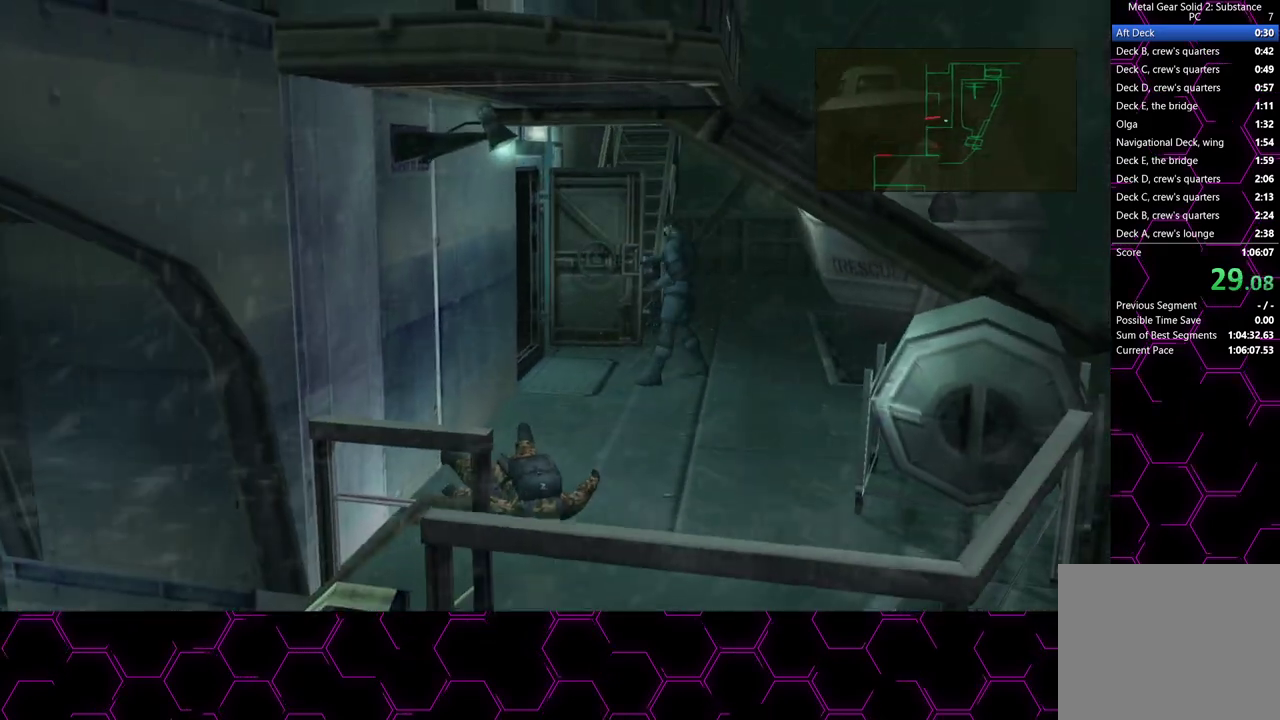
{"buttons": [], "left_stick": "left", "right_stick": "center", "button_events": []}
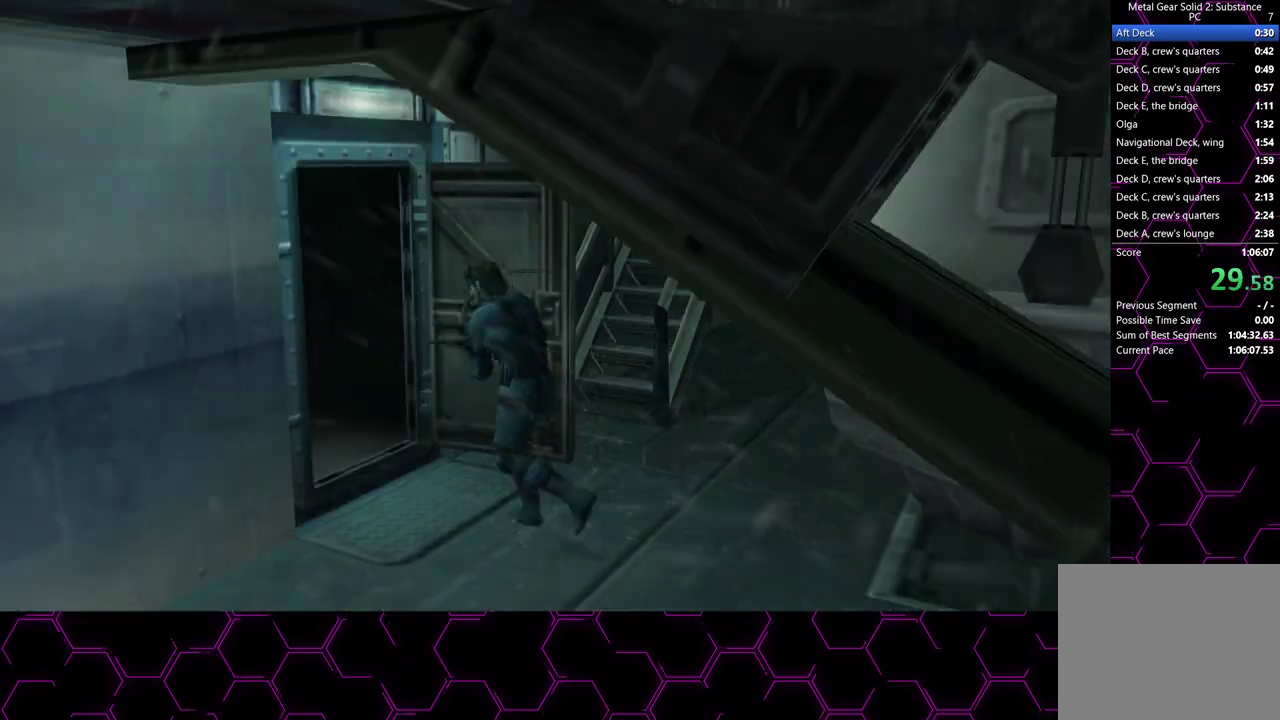
{"buttons": [], "left_stick": "left", "right_stick": "center", "button_events": []}
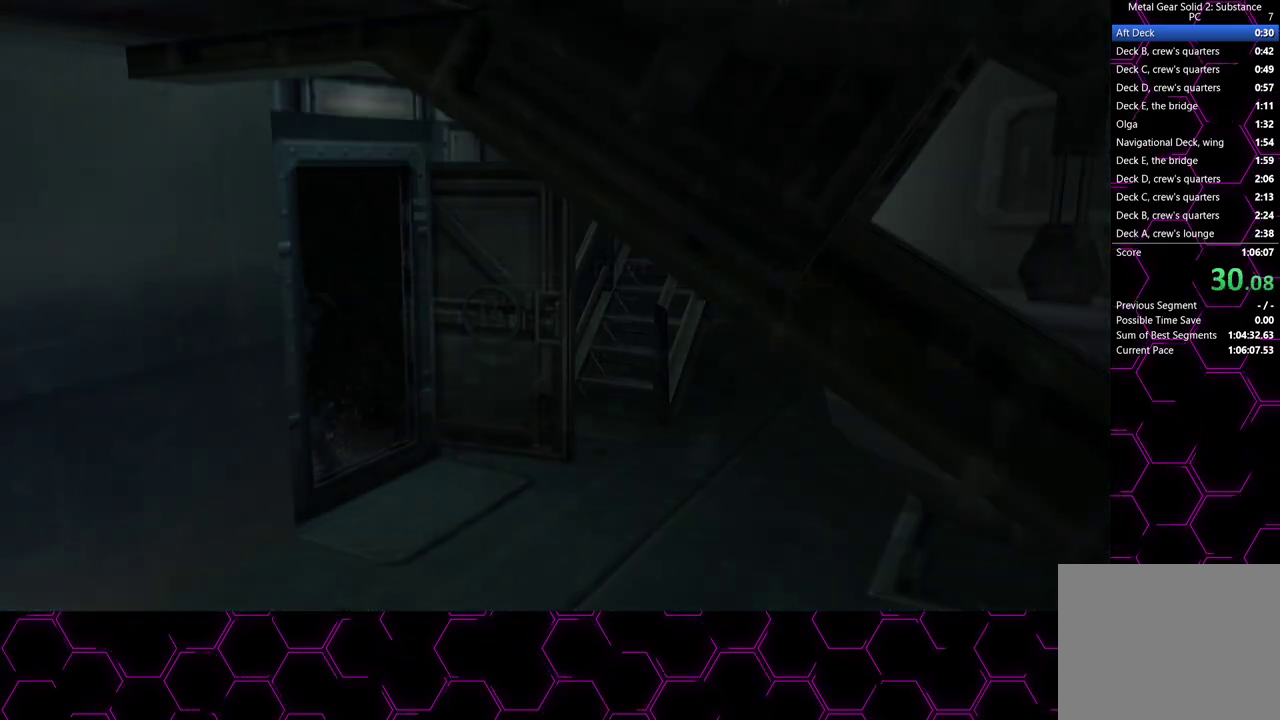
{"buttons": [], "left_stick": "left", "right_stick": "center", "button_events": []}
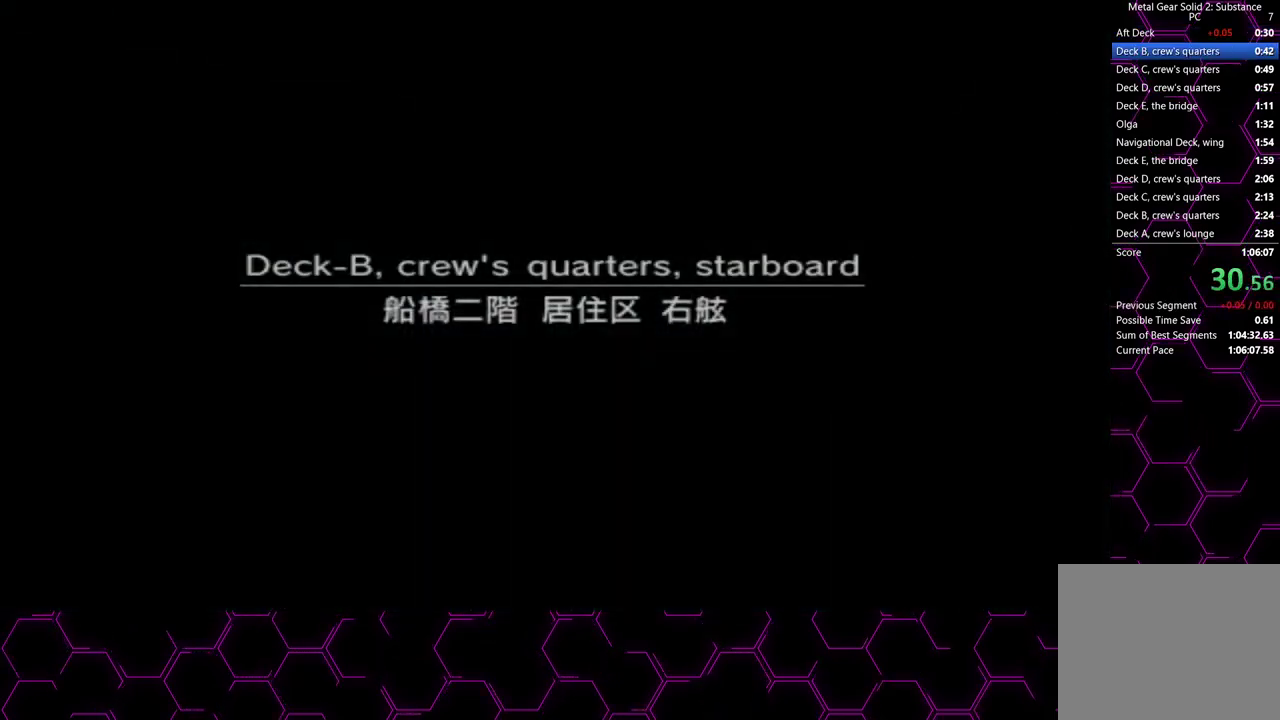
{"buttons": [], "left_stick": "up-left", "right_stick": "center", "button_events": []}
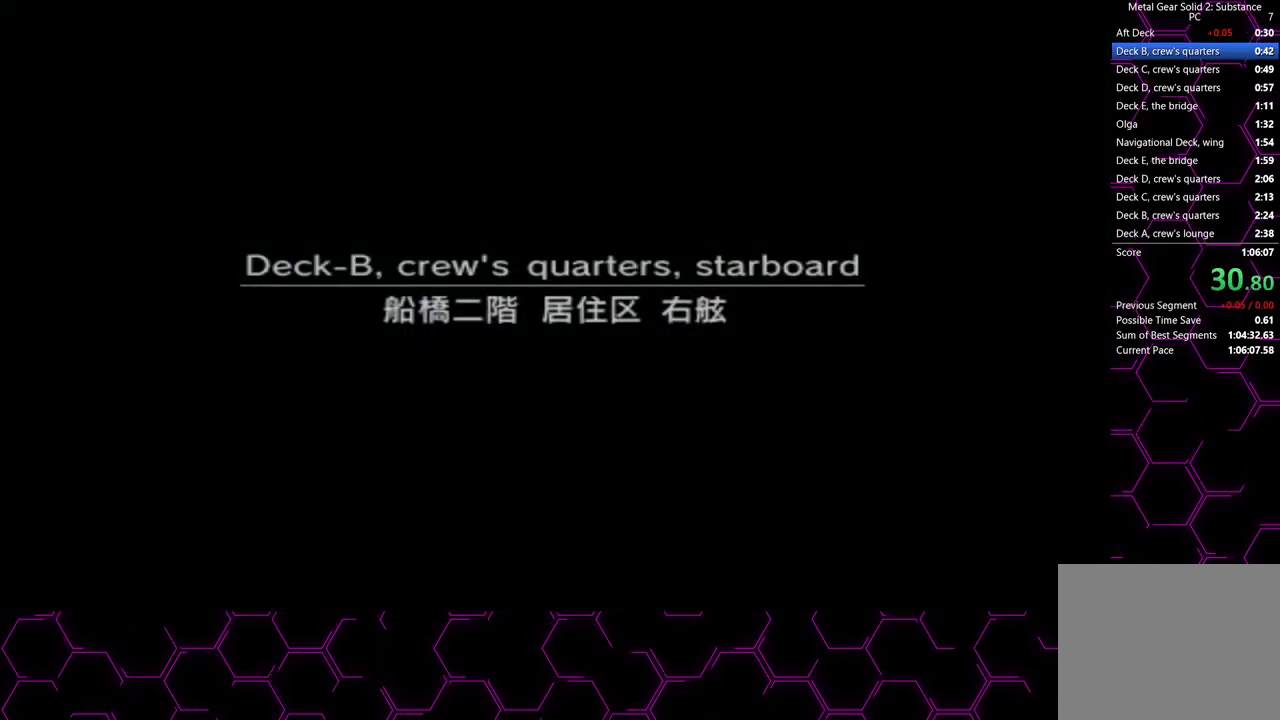
{"buttons": [], "left_stick": "left", "right_stick": "center", "button_events": []}
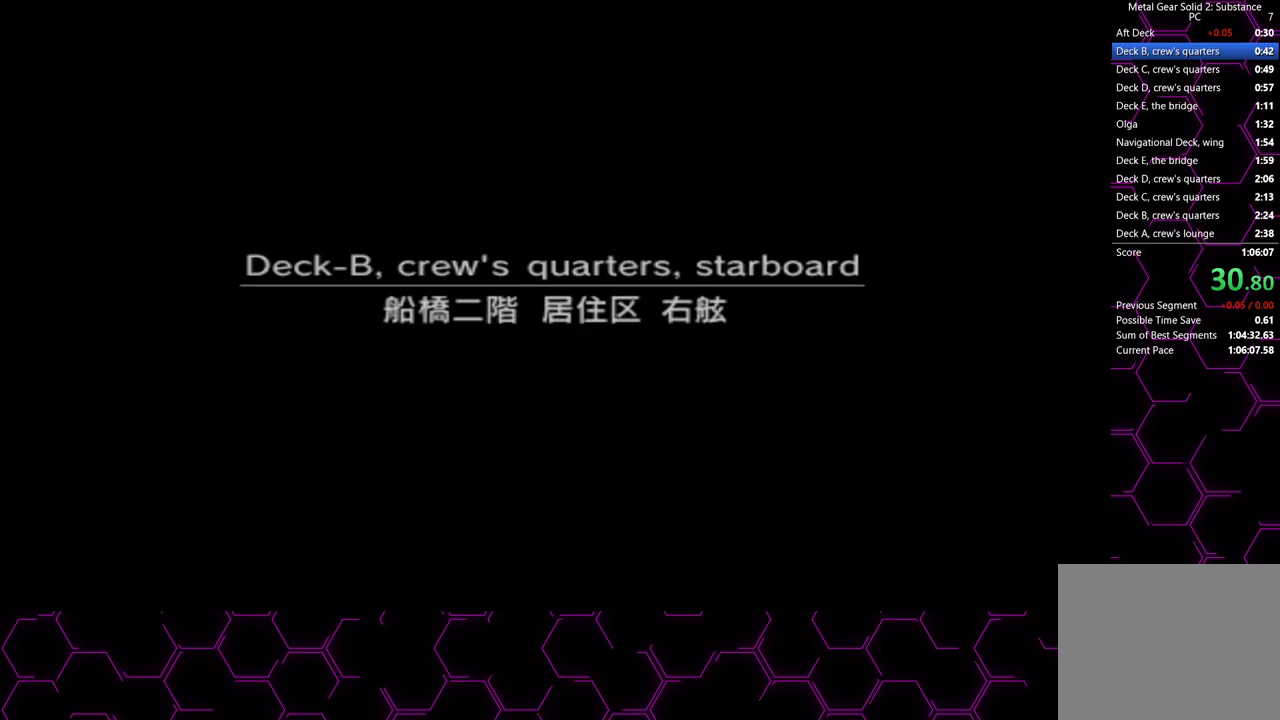
{"buttons": [], "left_stick": "left", "right_stick": "center", "button_events": []}
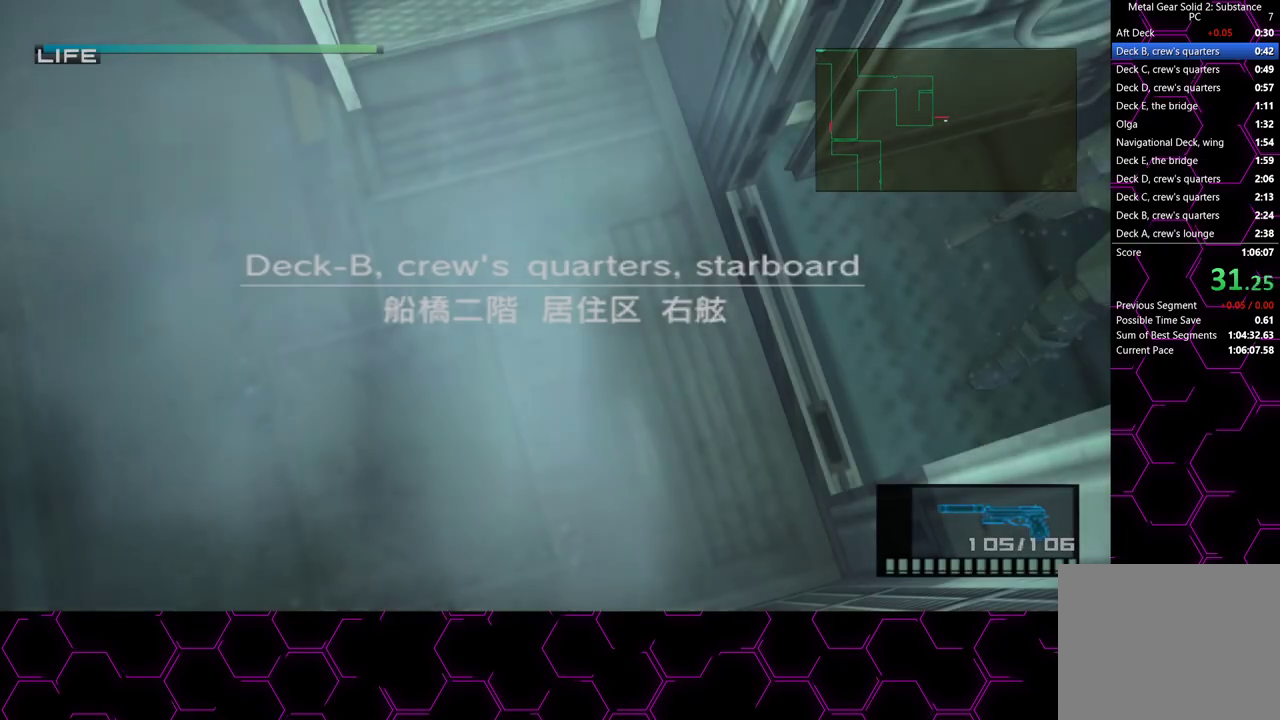
{"buttons": [], "left_stick": "up-left", "right_stick": "center", "button_events": []}
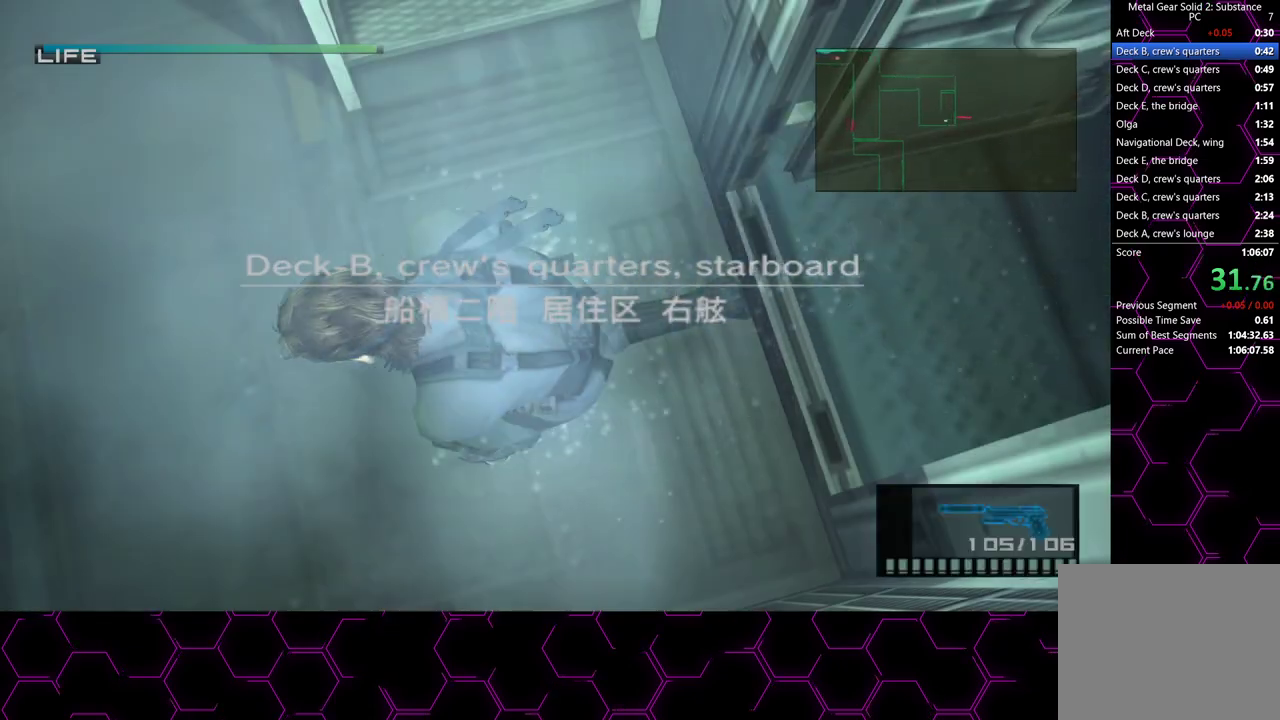
{"buttons": [], "left_stick": "up-left", "right_stick": "center", "button_events": []}
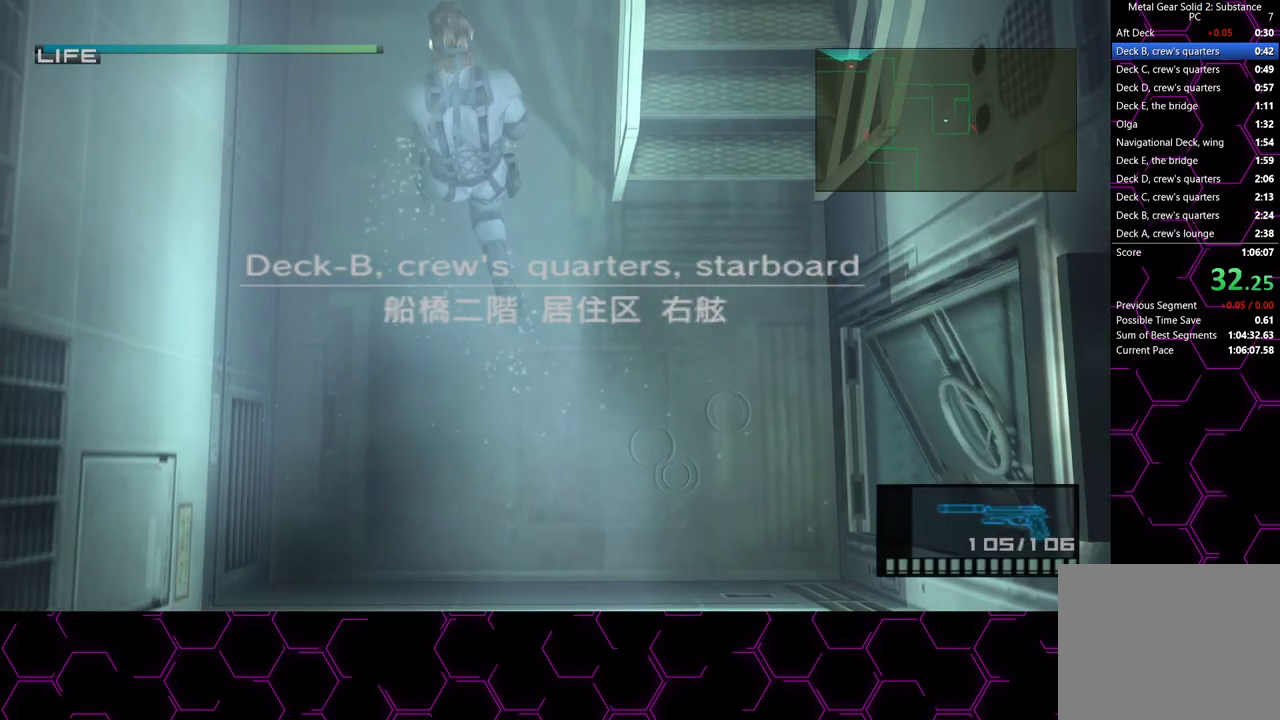
{"buttons": [], "left_stick": "up-left", "right_stick": "center", "button_events": []}
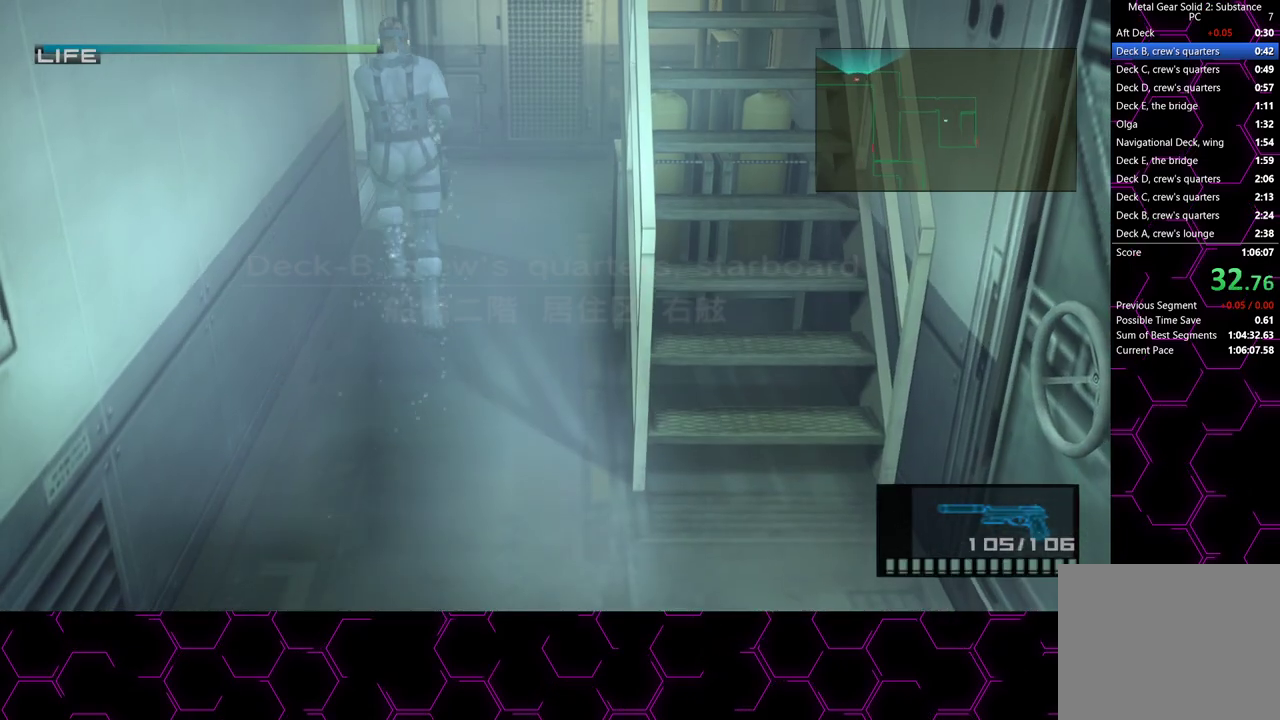
{"buttons": [], "left_stick": "left", "right_stick": "center", "button_events": []}
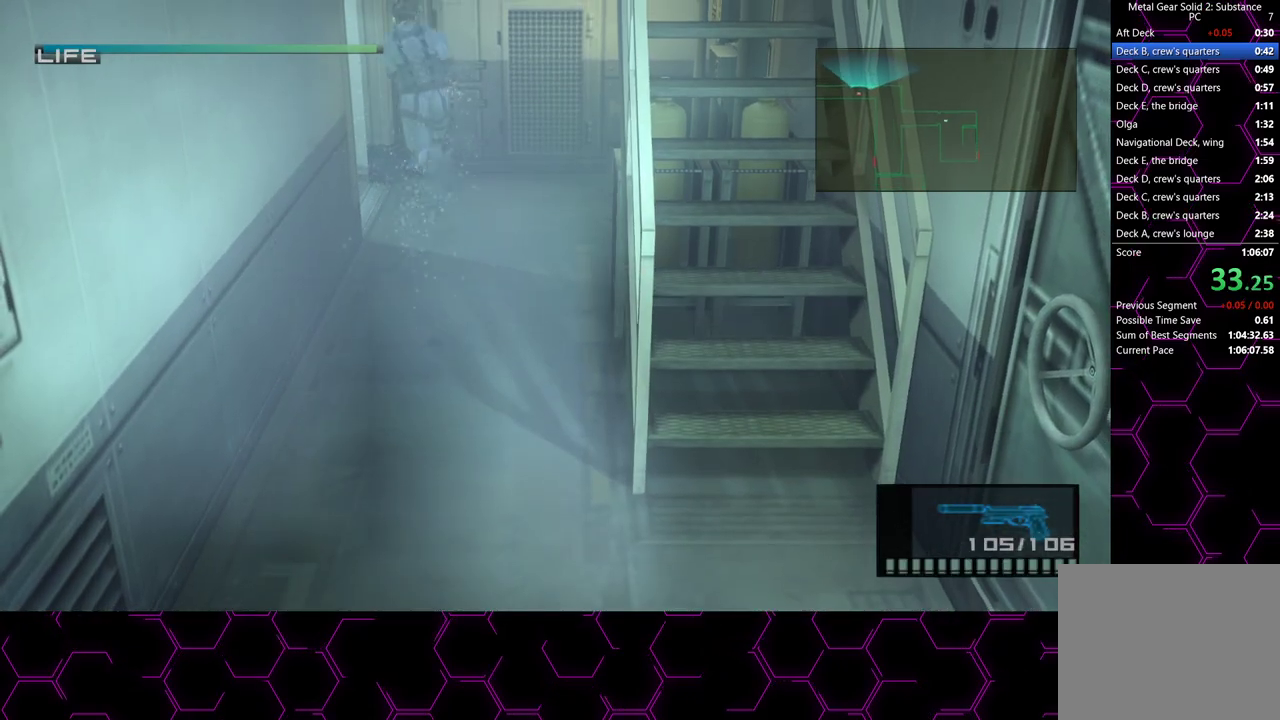
{"buttons": ["CROSS"], "left_stick": "up-left", "right_stick": "center", "button_events": [[233, "CROSS", "down"], [350, "CROSS", "up"], [483, "CROSS", "down"]]}
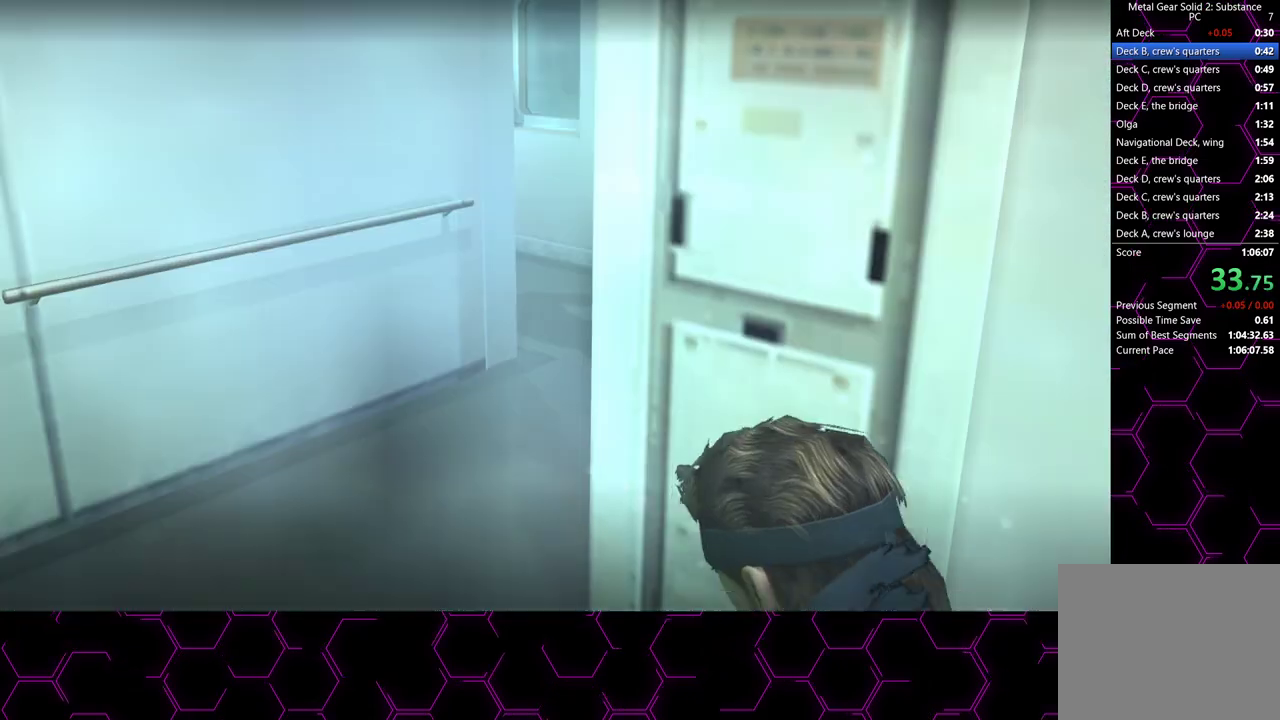
{"buttons": [], "left_stick": "up-left", "right_stick": "center", "button_events": [[83, "CROSS", "up"]]}
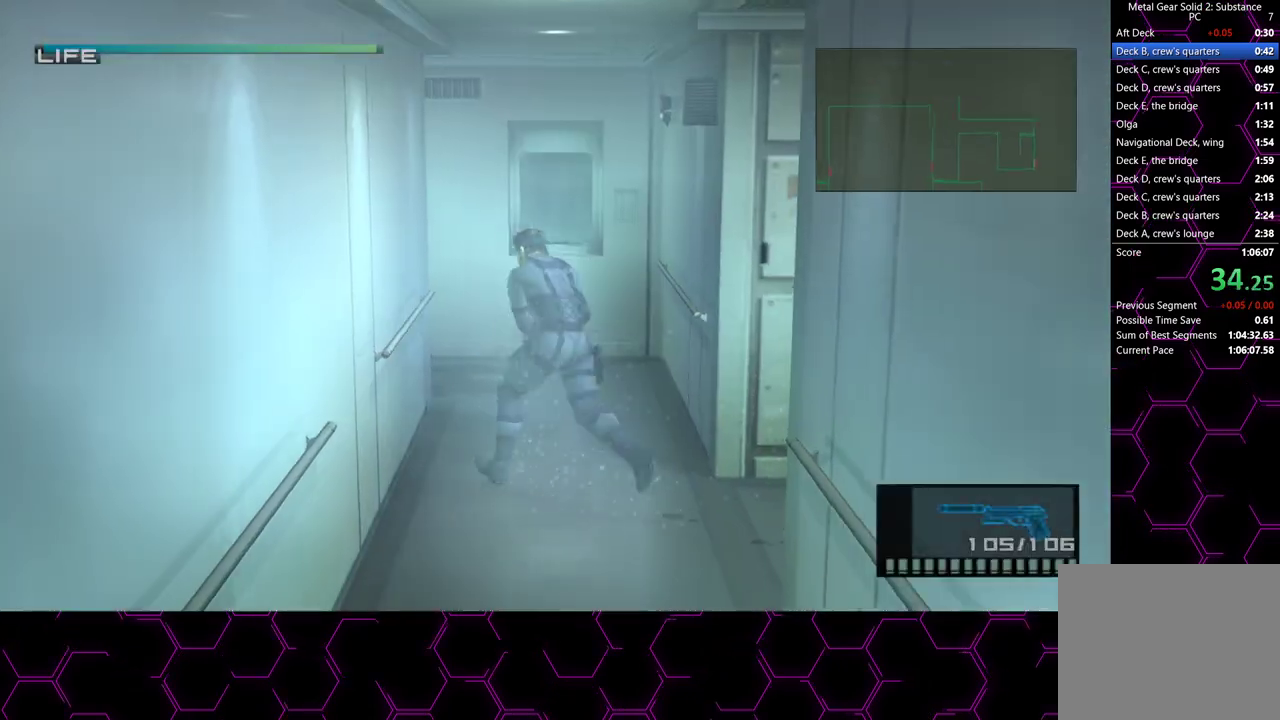
{"buttons": [], "left_stick": "up-left", "right_stick": "center", "button_events": []}
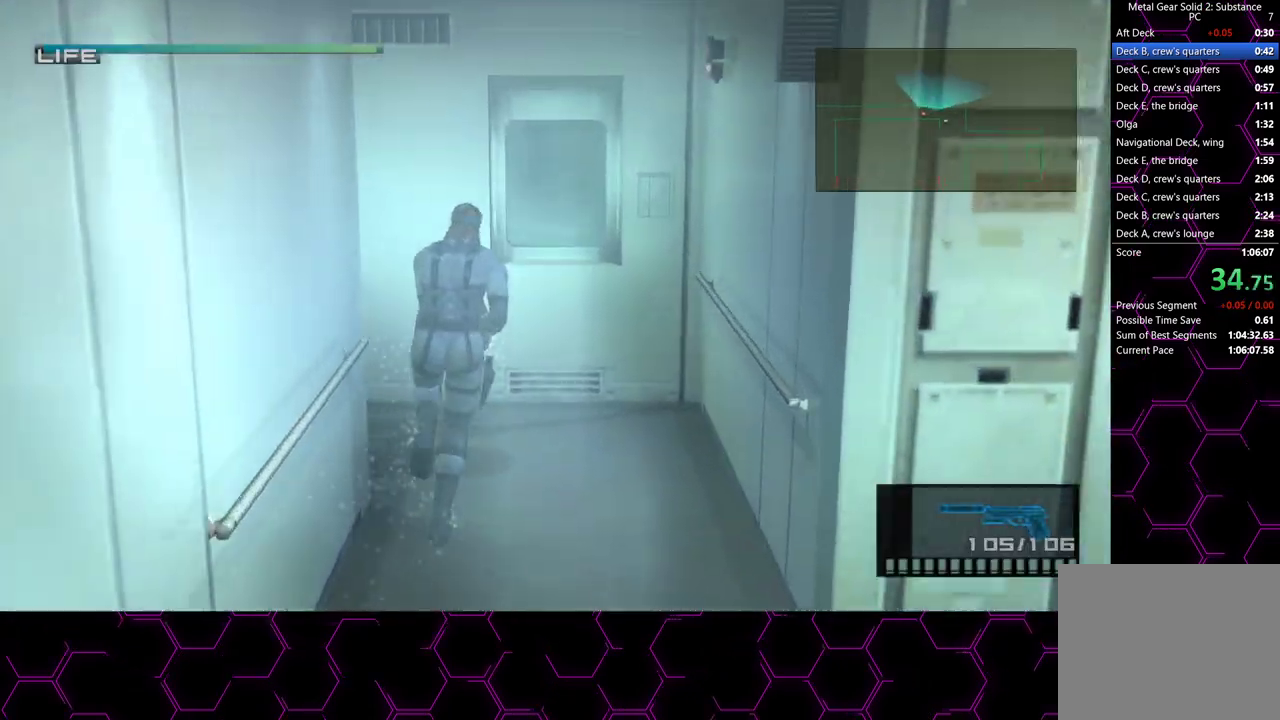
{"buttons": [], "left_stick": "left", "right_stick": "center", "button_events": []}
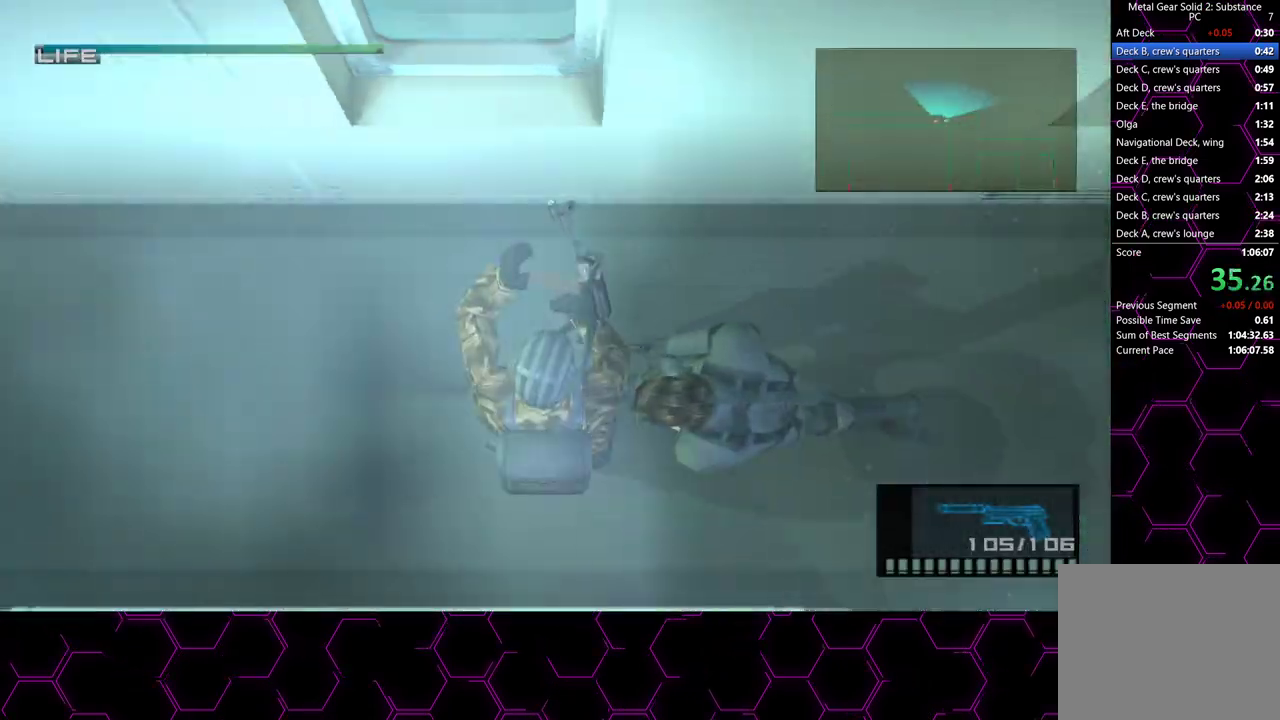
{"buttons": [], "left_stick": "left", "right_stick": "center", "button_events": []}
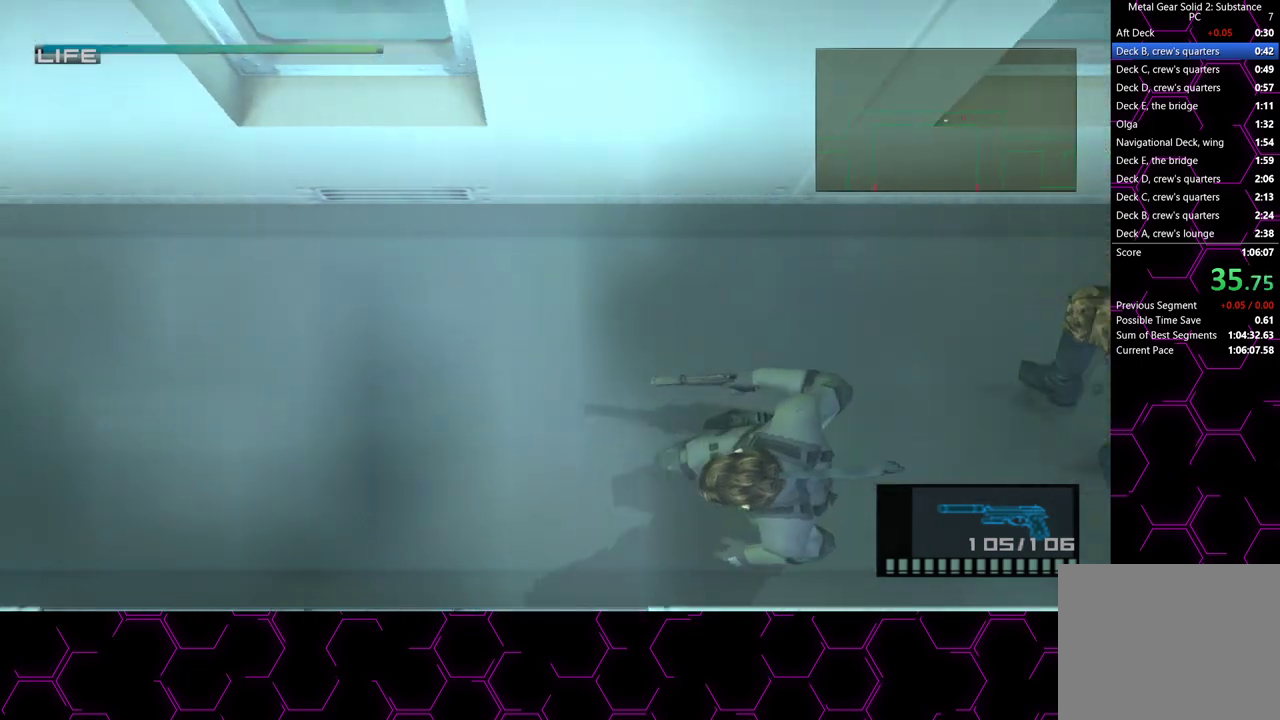
{"buttons": [], "left_stick": "left", "right_stick": "center", "button_events": []}
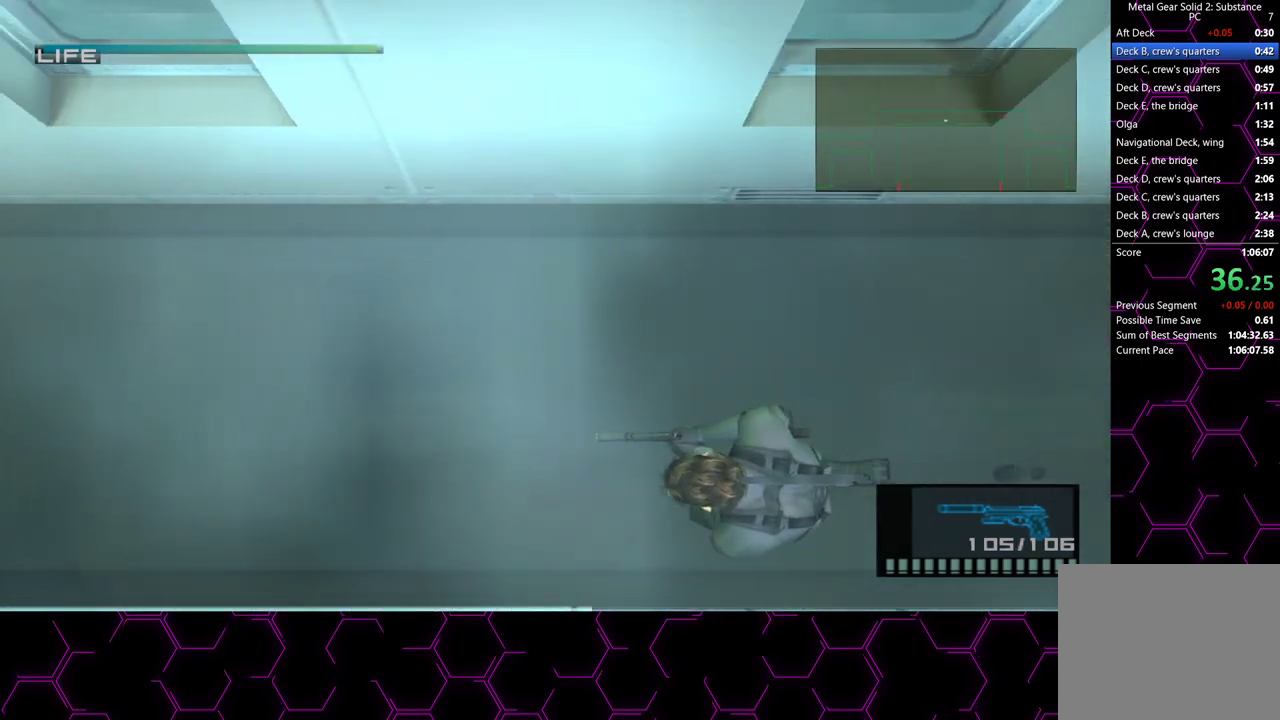
{"buttons": [], "left_stick": "left", "right_stick": "center", "button_events": []}
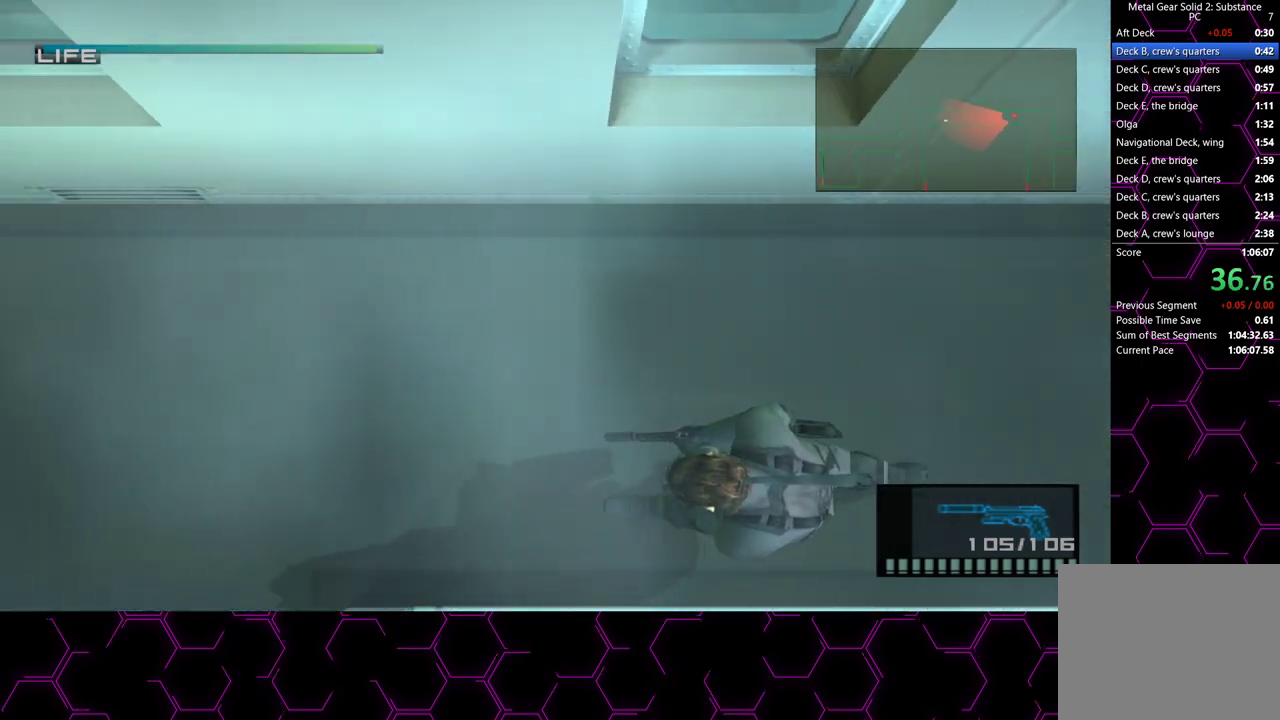
{"buttons": [], "left_stick": "down-left", "right_stick": "center", "button_events": []}
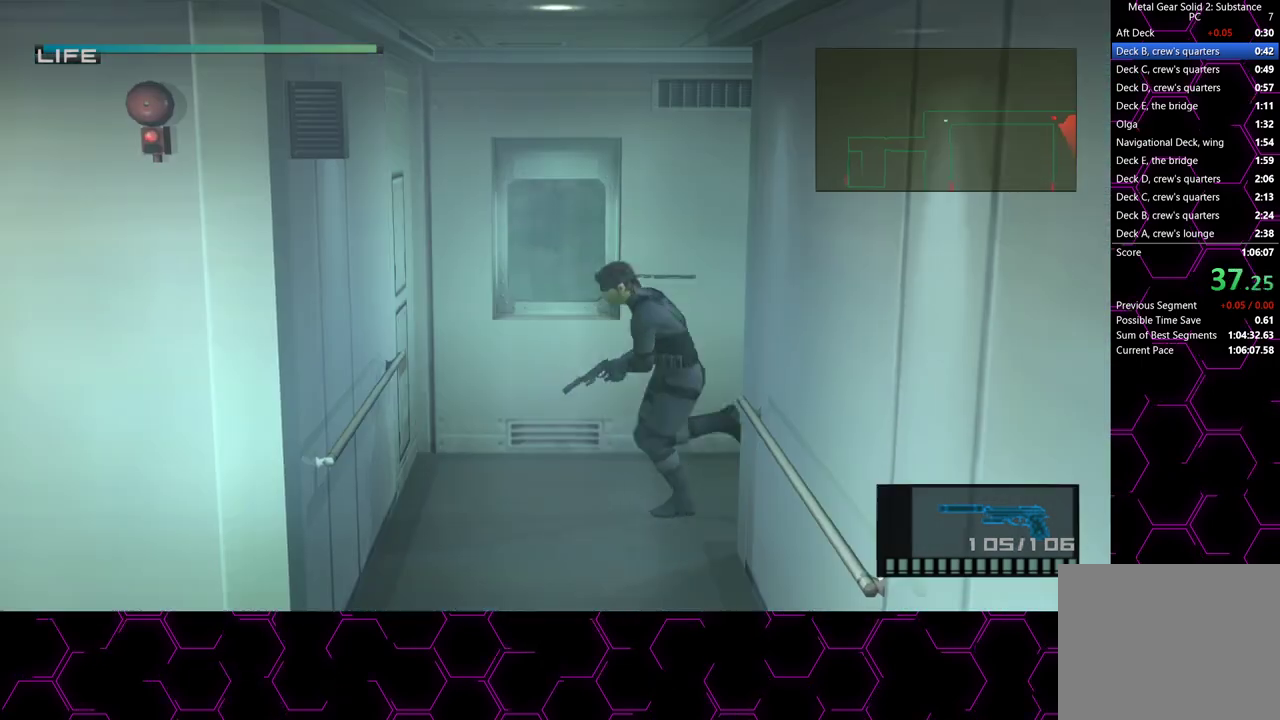
{"buttons": [], "left_stick": "down", "right_stick": "center", "button_events": []}
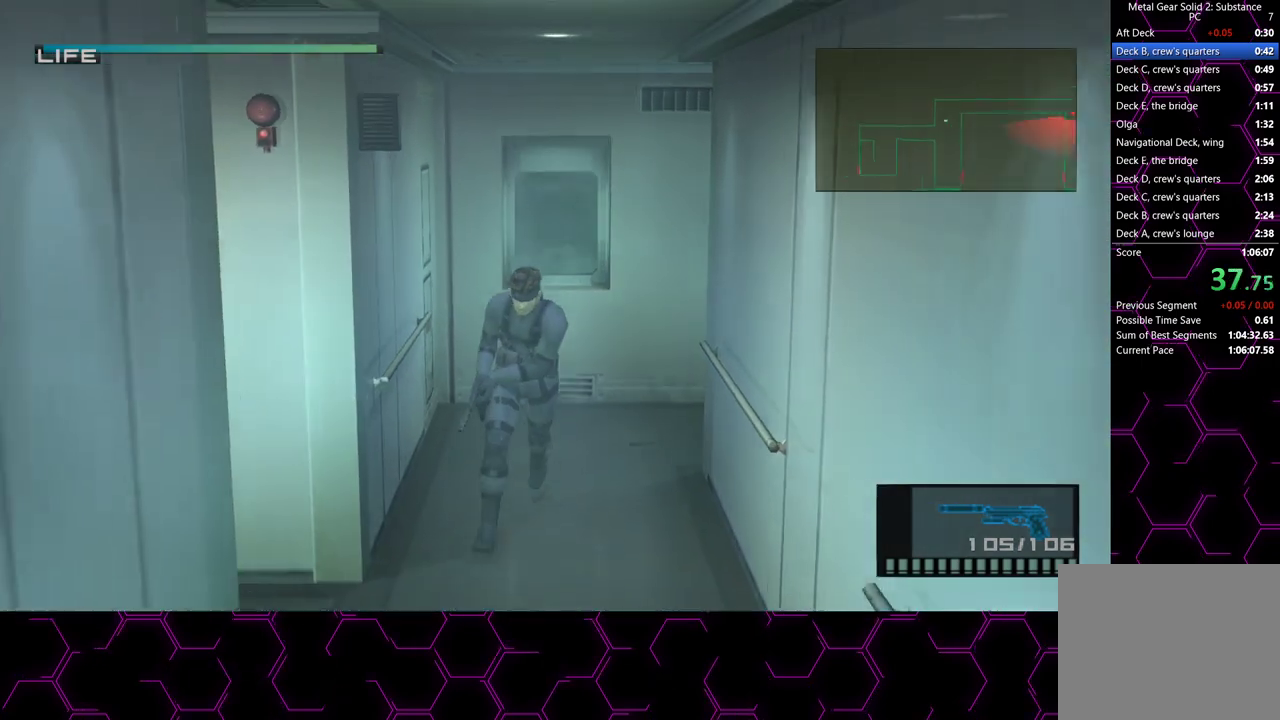
{"buttons": [], "left_stick": "left", "right_stick": "center", "button_events": []}
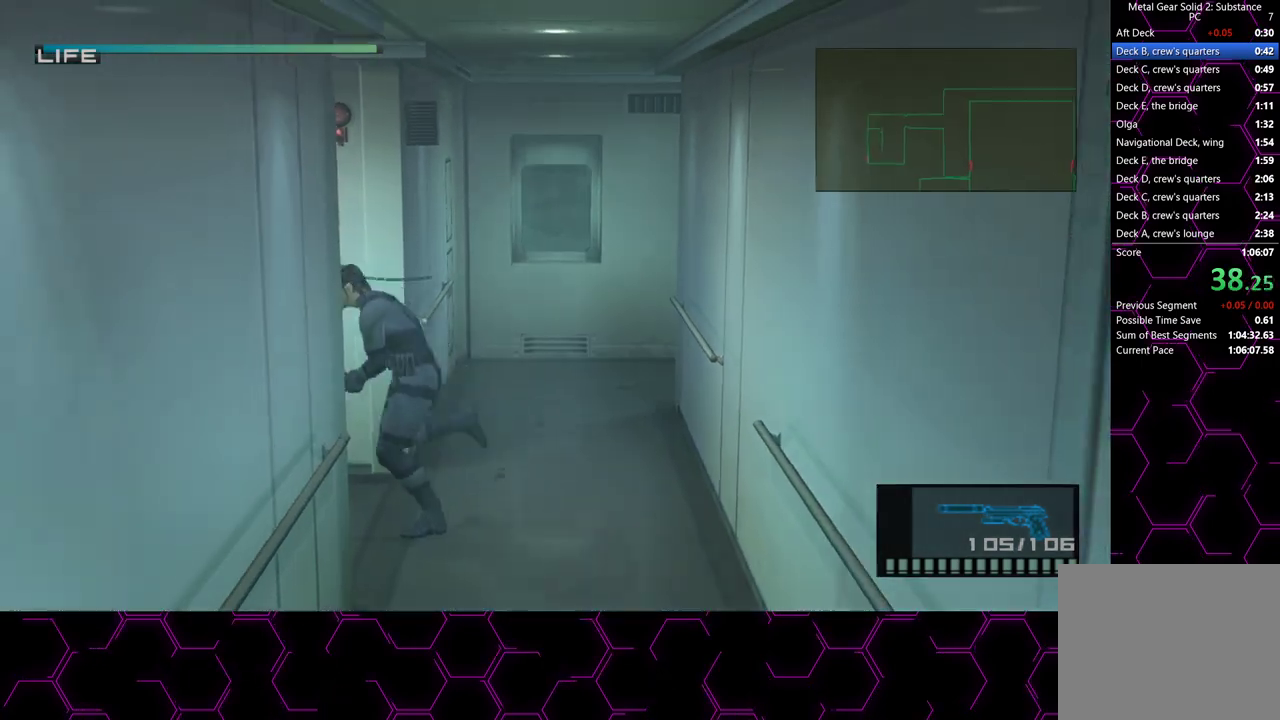
{"buttons": [], "left_stick": "left", "right_stick": "center", "button_events": []}
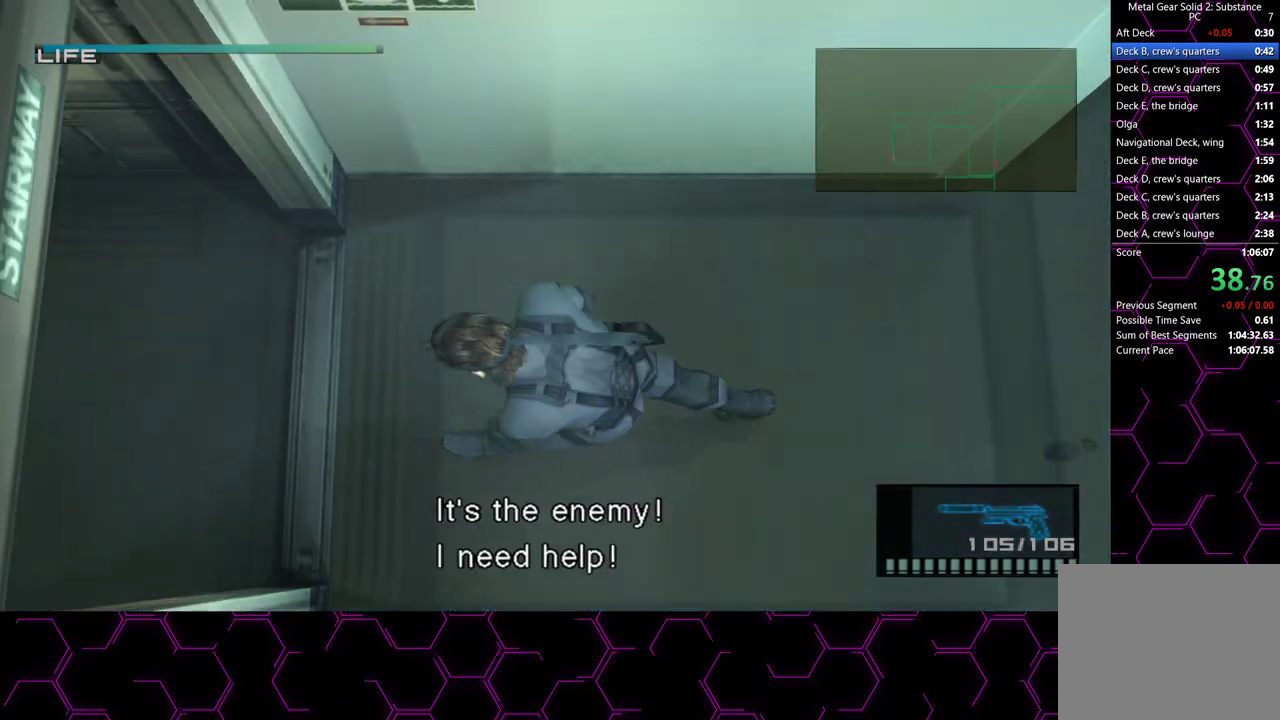
{"buttons": [], "left_stick": "down", "right_stick": "center", "button_events": []}
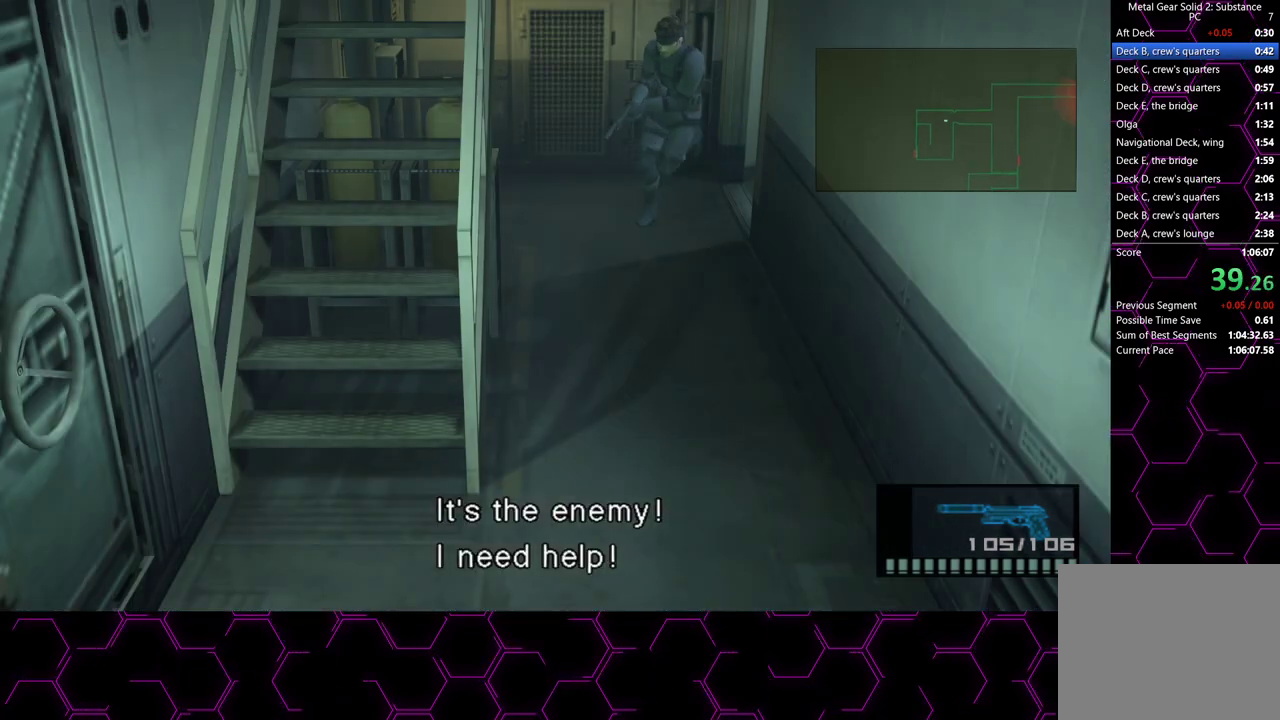
{"buttons": [], "left_stick": "down", "right_stick": "center", "button_events": []}
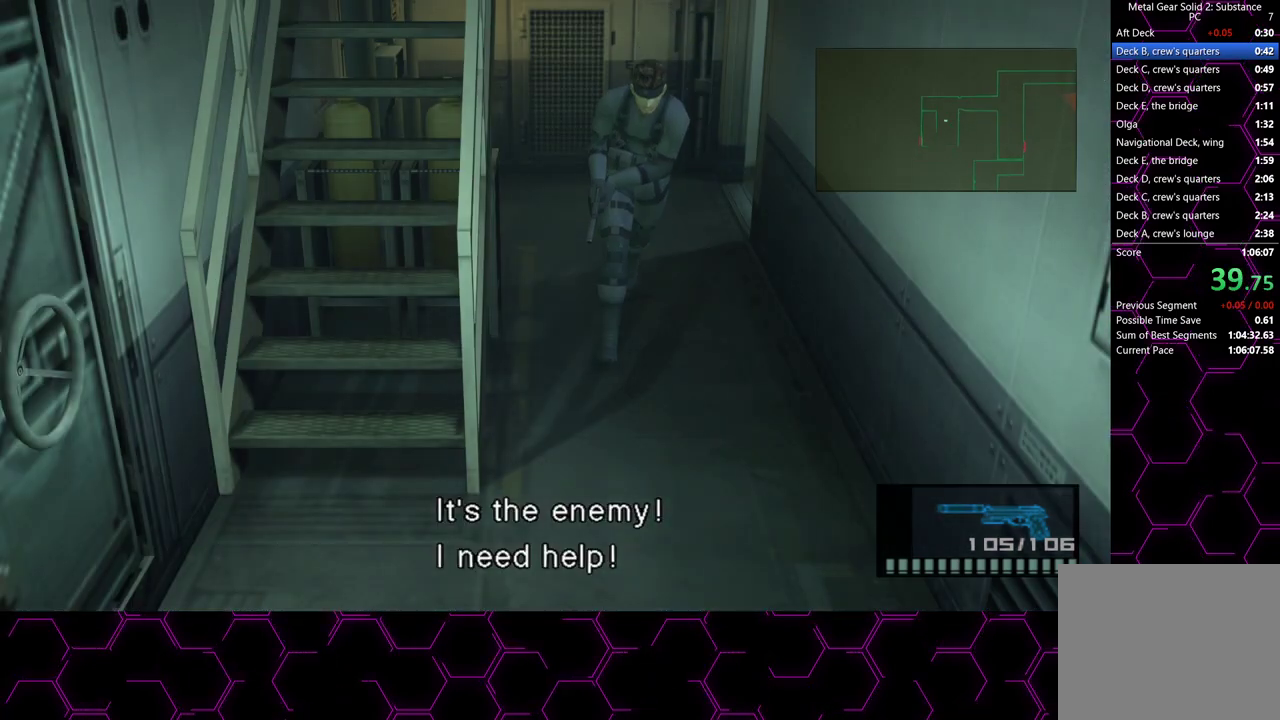
{"buttons": [], "left_stick": "down-left", "right_stick": "center", "button_events": []}
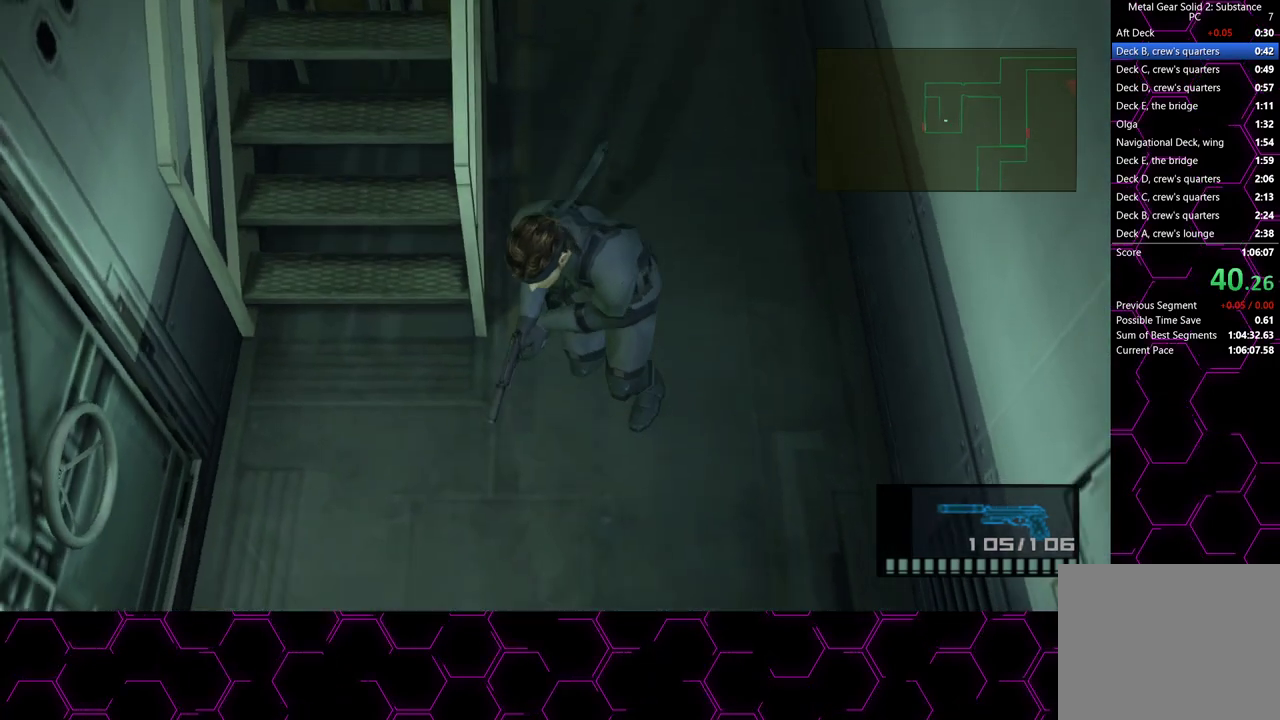
{"buttons": ["CROSS"], "left_stick": "up-right", "right_stick": "center", "button_events": [[333, "CROSS", "down"]]}
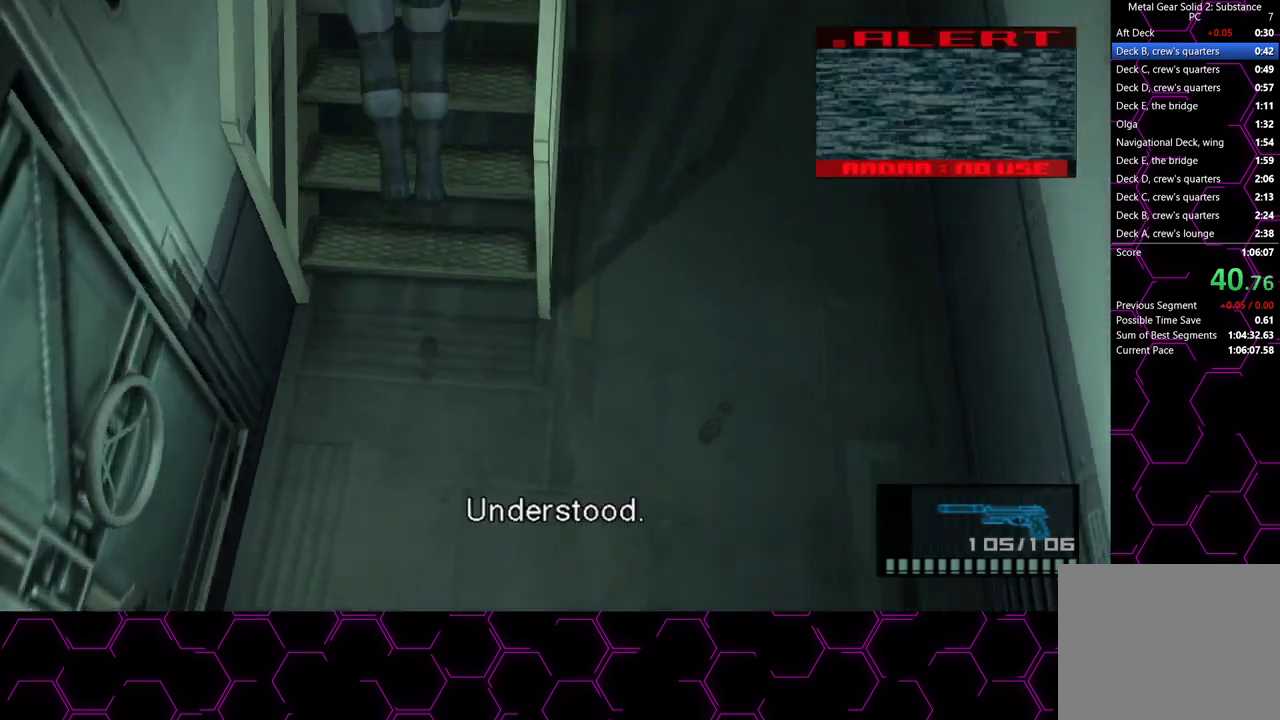
{"buttons": ["CROSS"], "left_stick": "up", "right_stick": "center", "button_events": []}
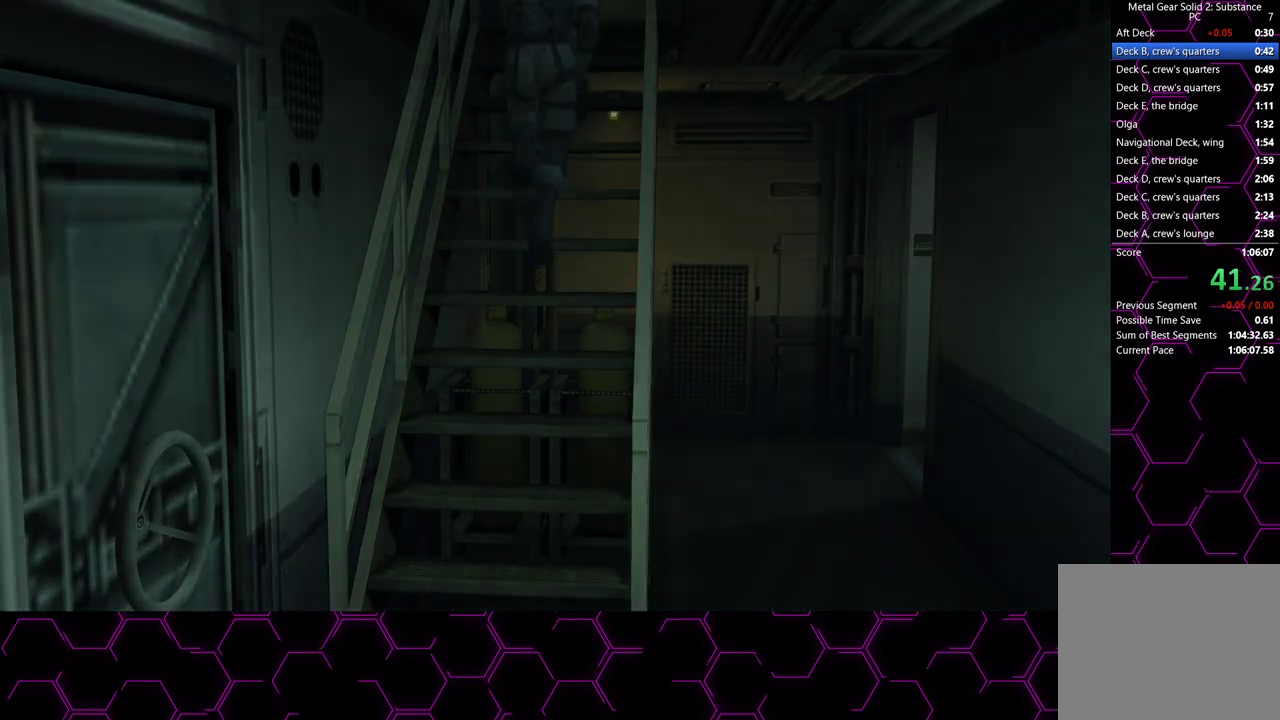
{"buttons": ["CROSS"], "left_stick": "center", "right_stick": "center", "button_events": []}
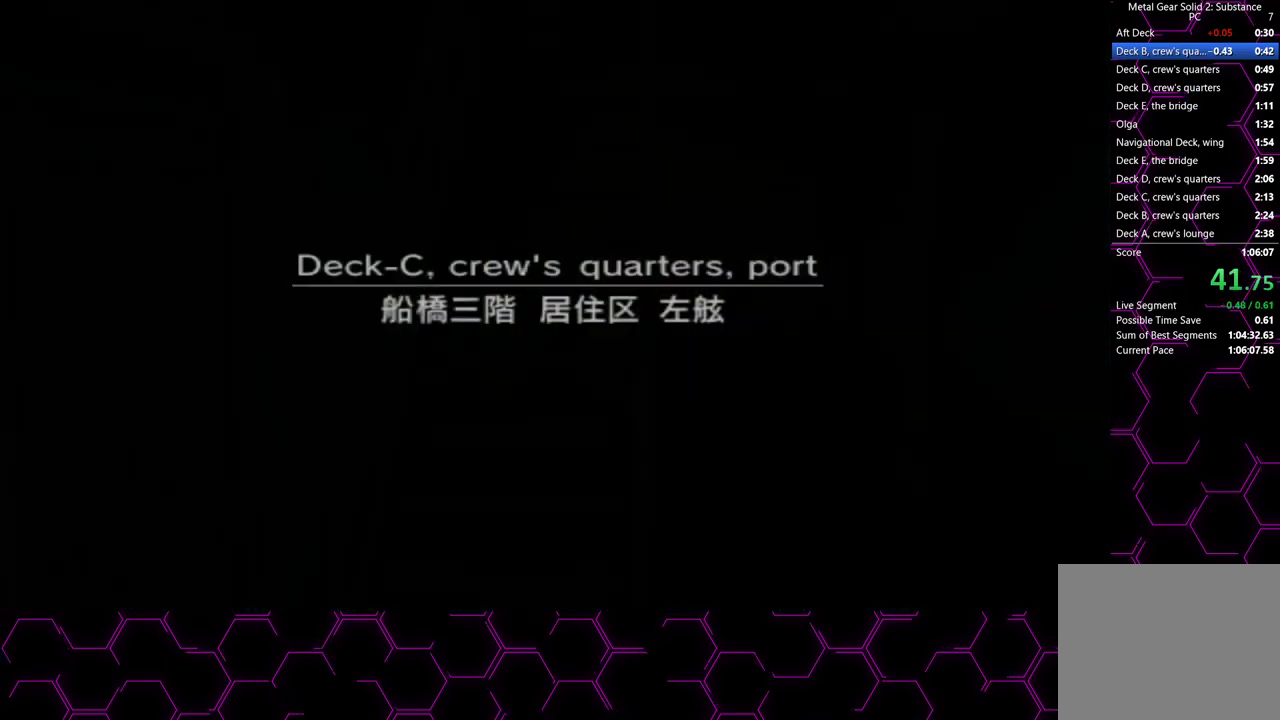
{"buttons": ["CROSS"], "left_stick": "center", "right_stick": "center", "button_events": []}
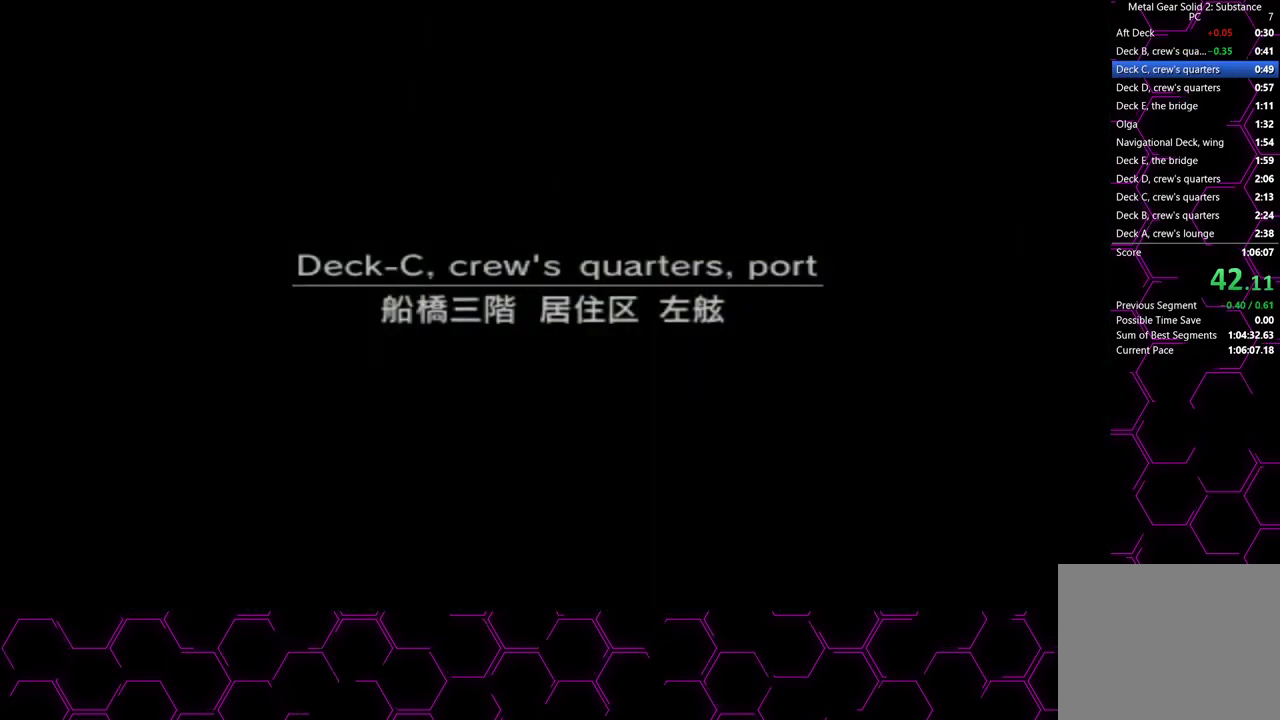
{"buttons": ["CROSS"], "left_stick": "center", "right_stick": "center", "button_events": []}
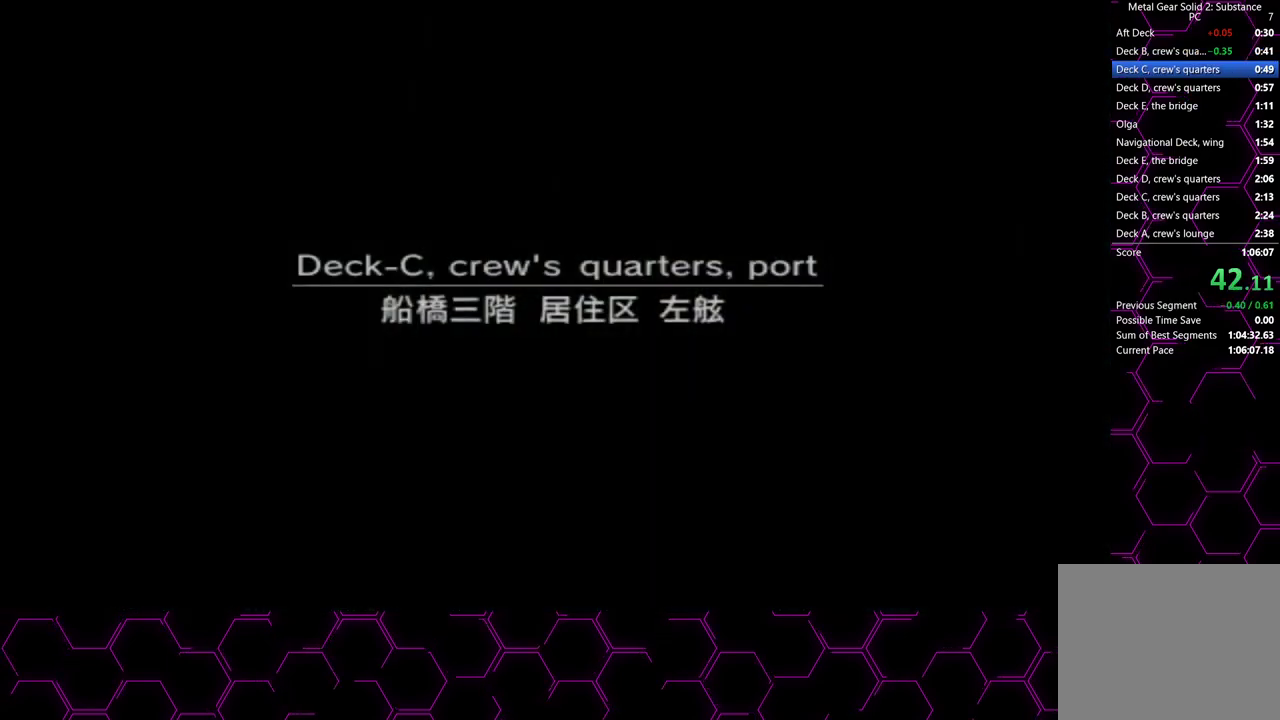
{"buttons": ["CROSS"], "left_stick": "down", "right_stick": "center", "button_events": []}